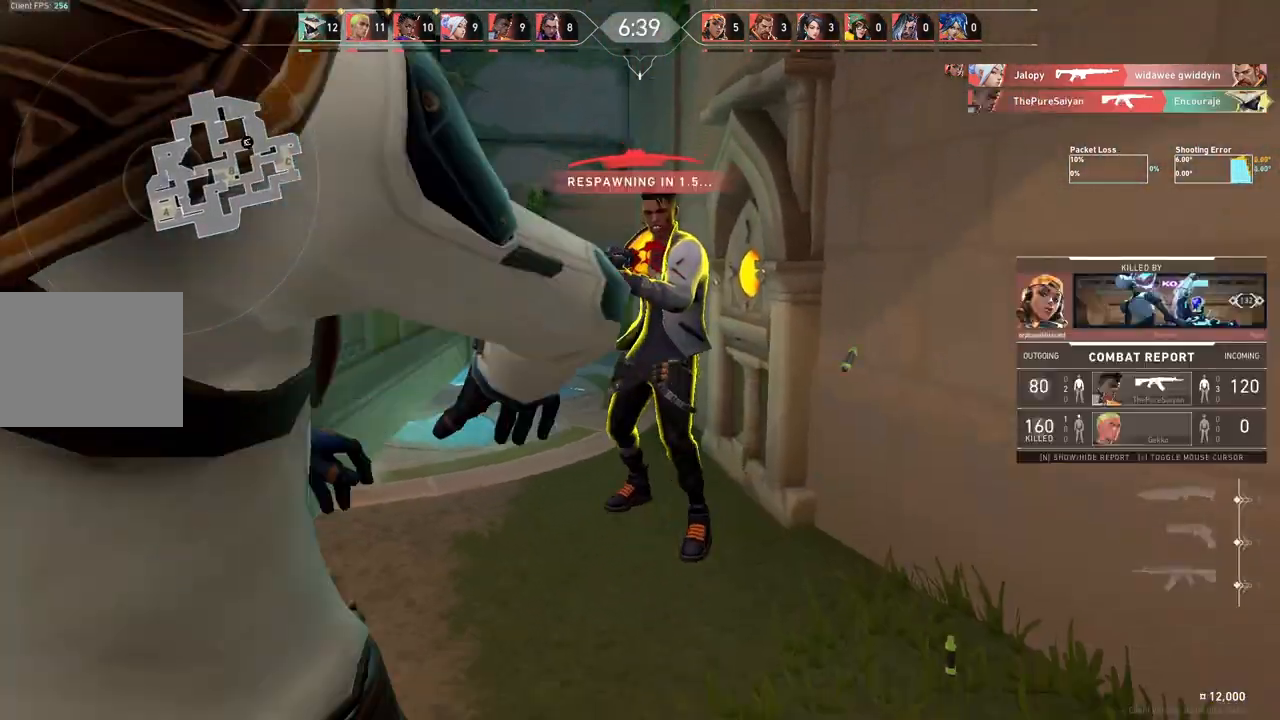
Gameplay with keyboard; each line is a JSON object with the keys held at the frame after it. "events" lists presses ("down") and releases ("up") of "a", "ctrl", "d", "e", "q", "s", "shift", "space" and "w" between this image and that frame as [ms after this image, input, new state], when the widget could be followed in between. No other keys are recorded. Mouse input is not recorded.
{"keys": ["ctrl"], "events": [[167, "d", "up"], [200, "w", "up"], [317, "w", "down"], [400, "ctrl", "down"], [417, "w", "up"]]}
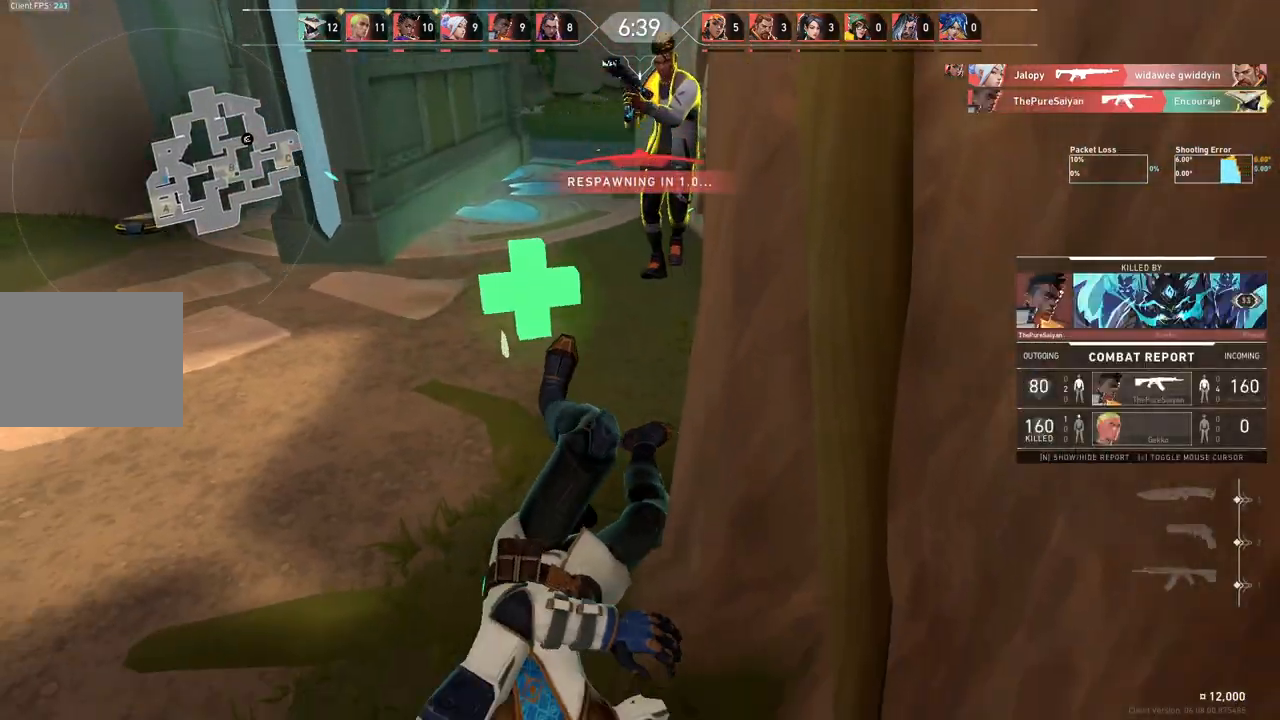
{"keys": ["ctrl", "w"], "events": [[67, "w", "down"], [100, "ctrl", "up"], [100, "s", "down"], [217, "s", "up"], [233, "ctrl", "down"], [350, "ctrl", "up"], [417, "ctrl", "down"]]}
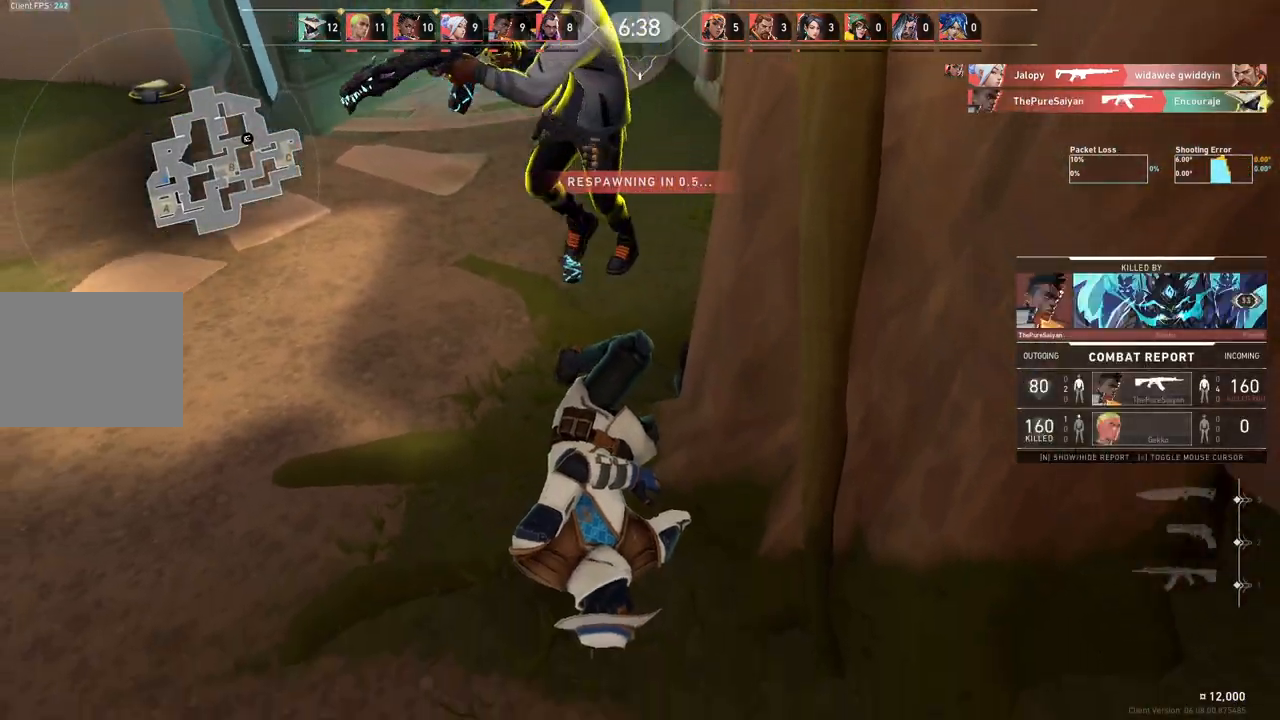
{"keys": ["w"], "events": [[50, "ctrl", "up"]]}
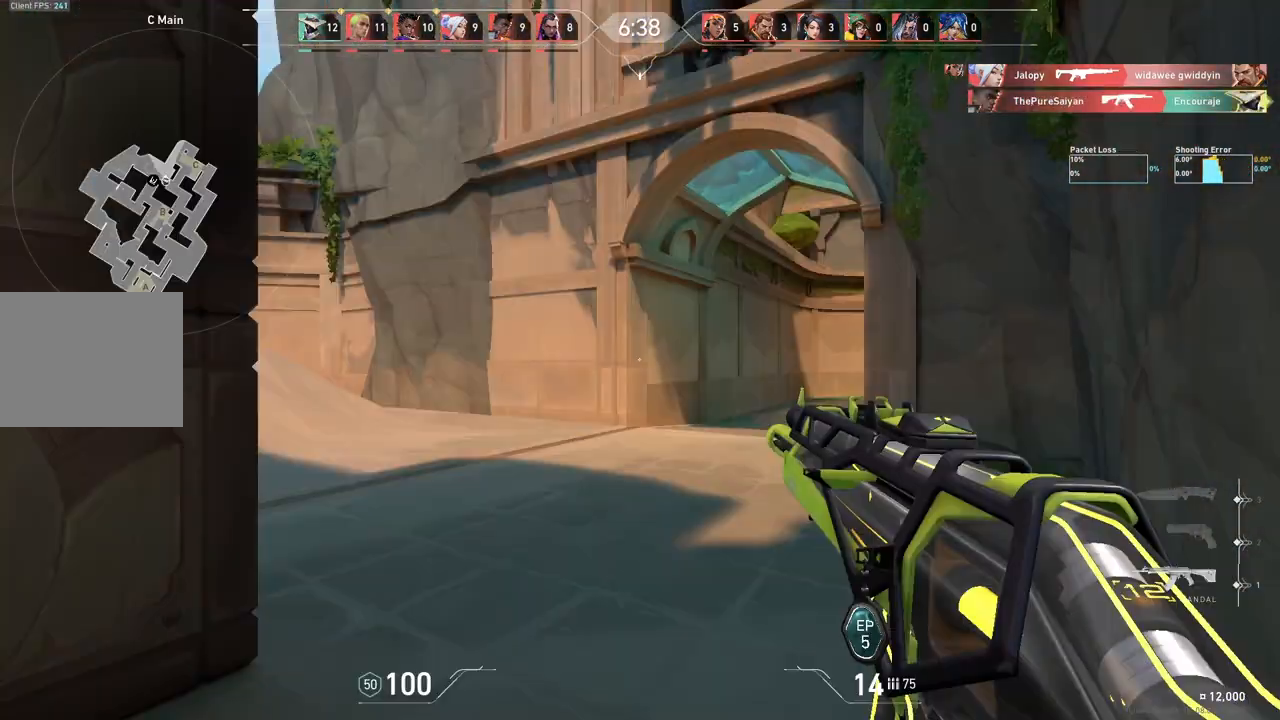
{"keys": ["w"], "events": []}
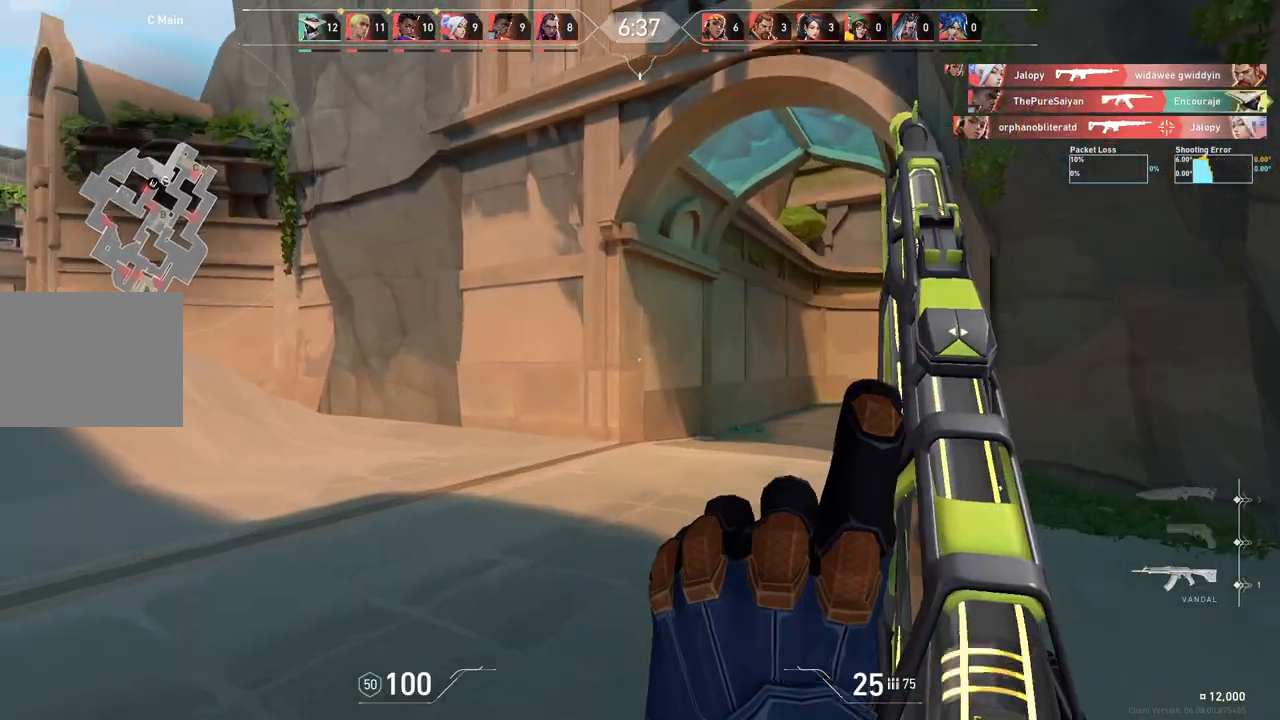
{"keys": ["d", "w"], "events": [[67, "a", "down"], [133, "a", "up"], [183, "d", "down"], [333, "w", "up"], [500, "w", "down"]]}
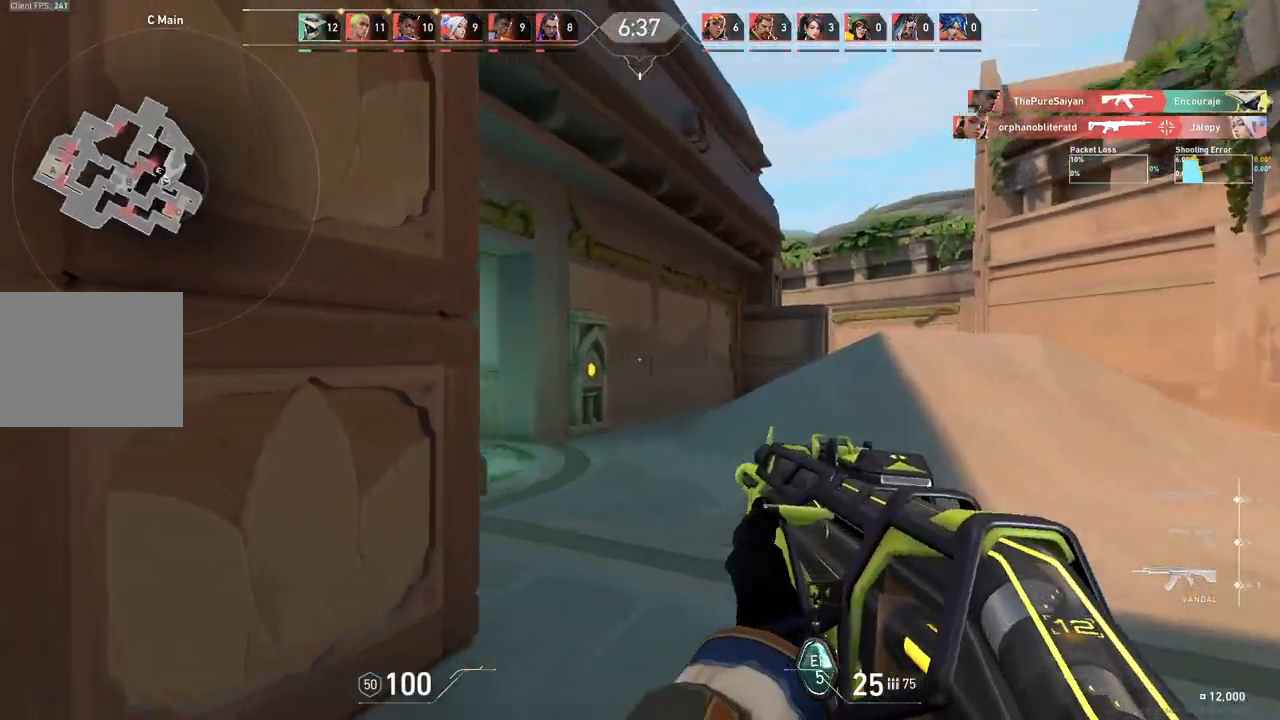
{"keys": ["d", "w"], "events": [[217, "d", "up"], [467, "d", "down"]]}
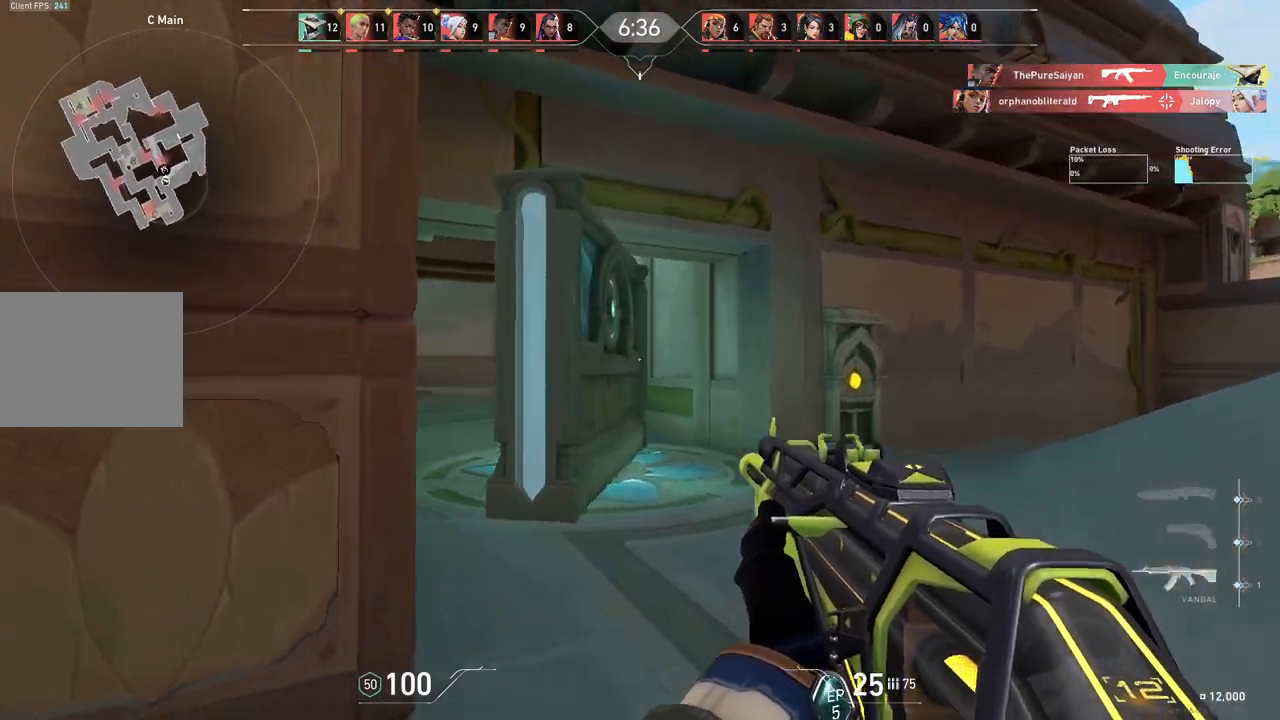
{"keys": ["d", "w"], "events": []}
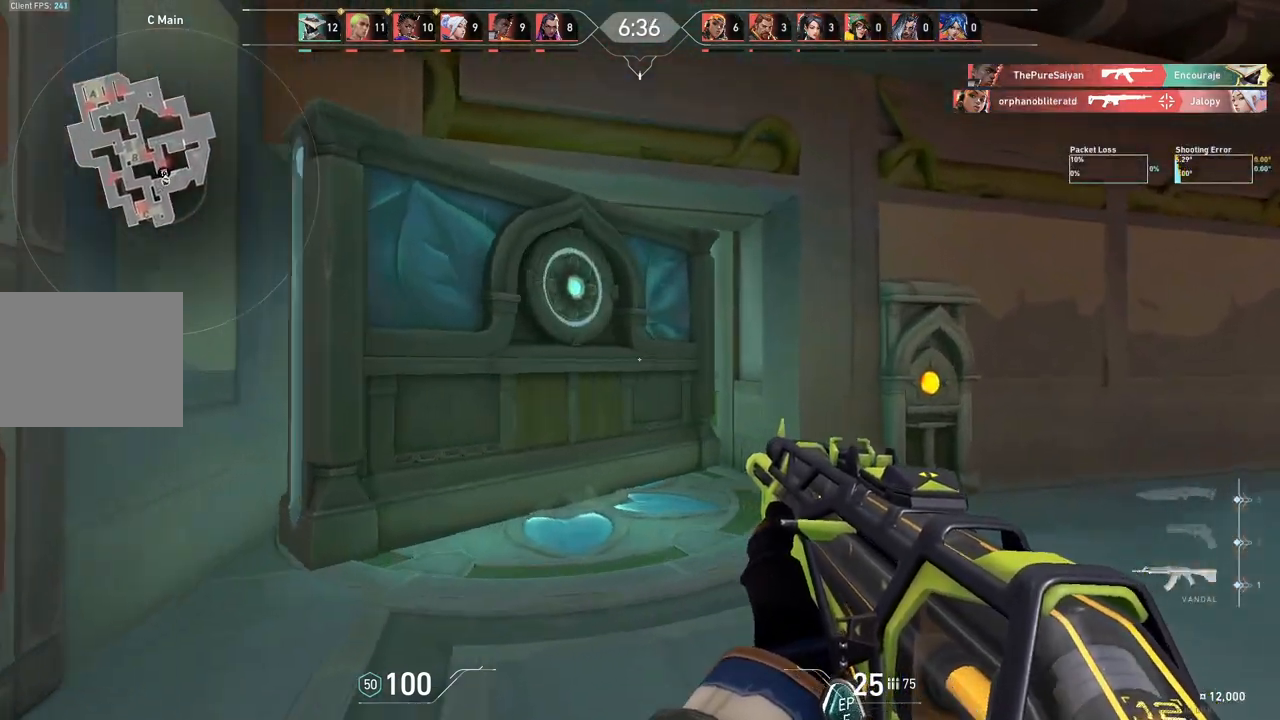
{"keys": ["a"], "events": [[167, "d", "up"], [300, "a", "down"], [450, "w", "up"]]}
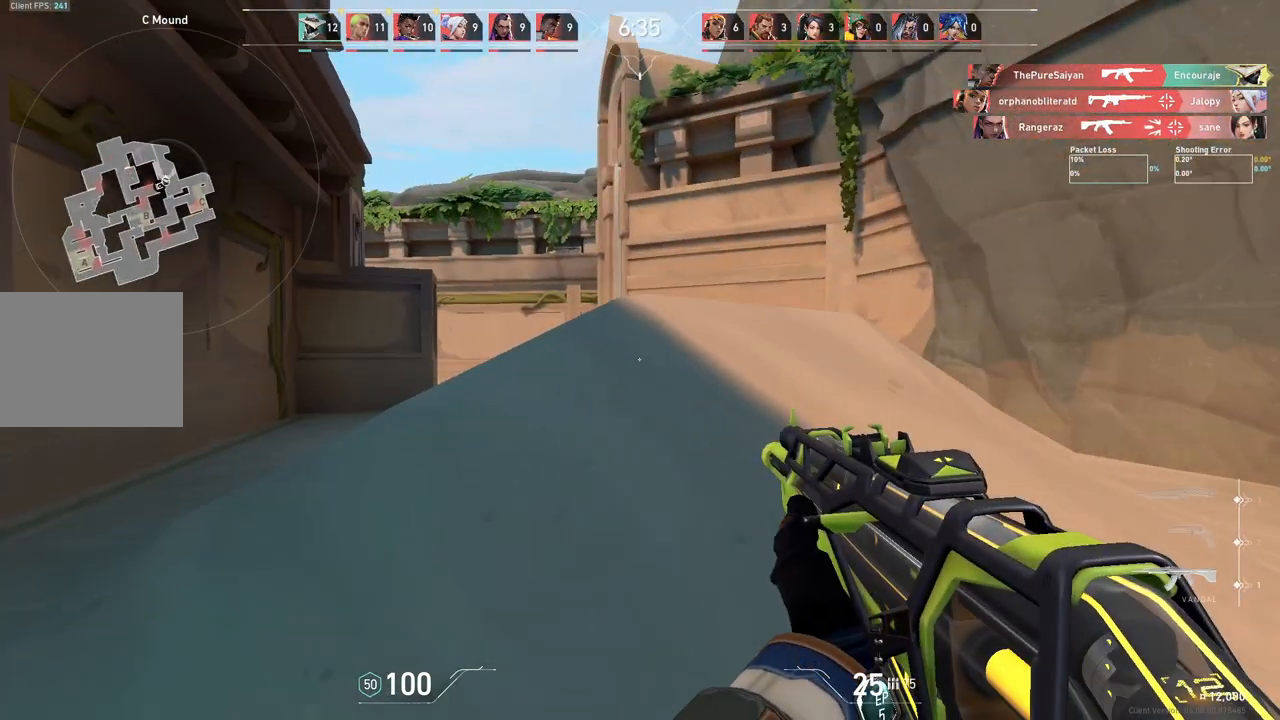
{"keys": ["a", "w"], "events": [[250, "w", "down"]]}
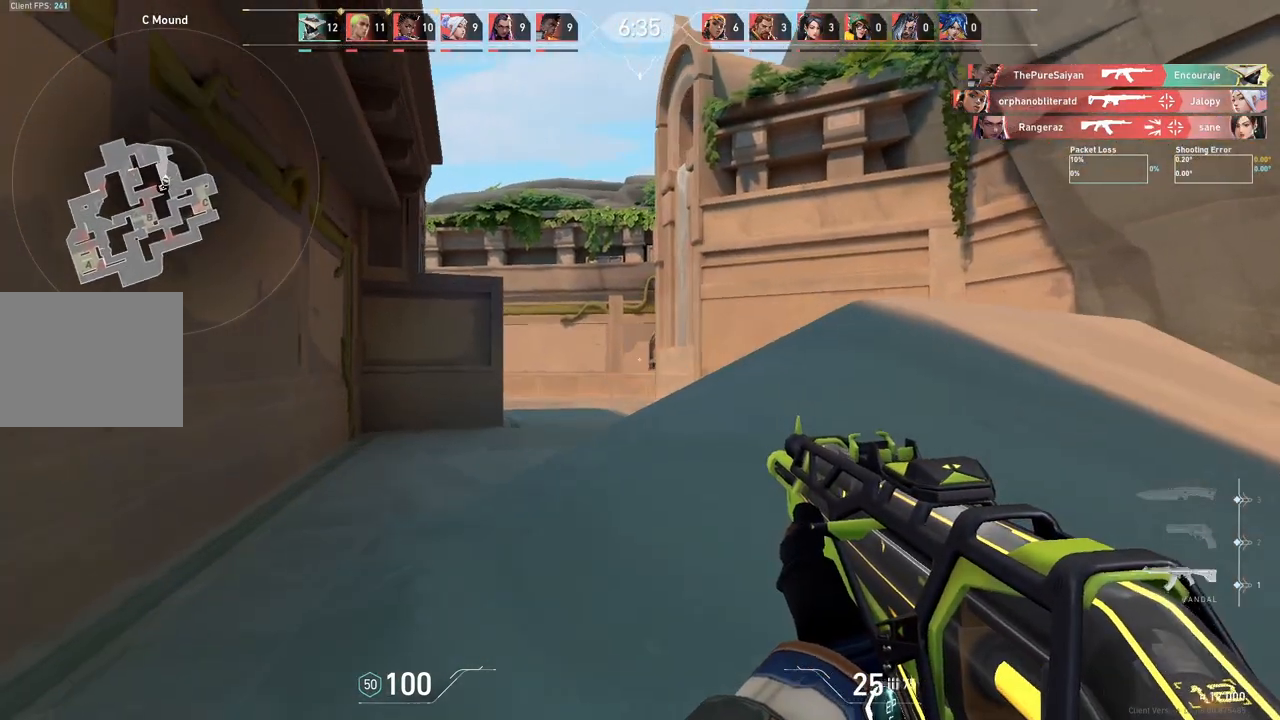
{"keys": ["a"], "events": [[200, "w", "up"]]}
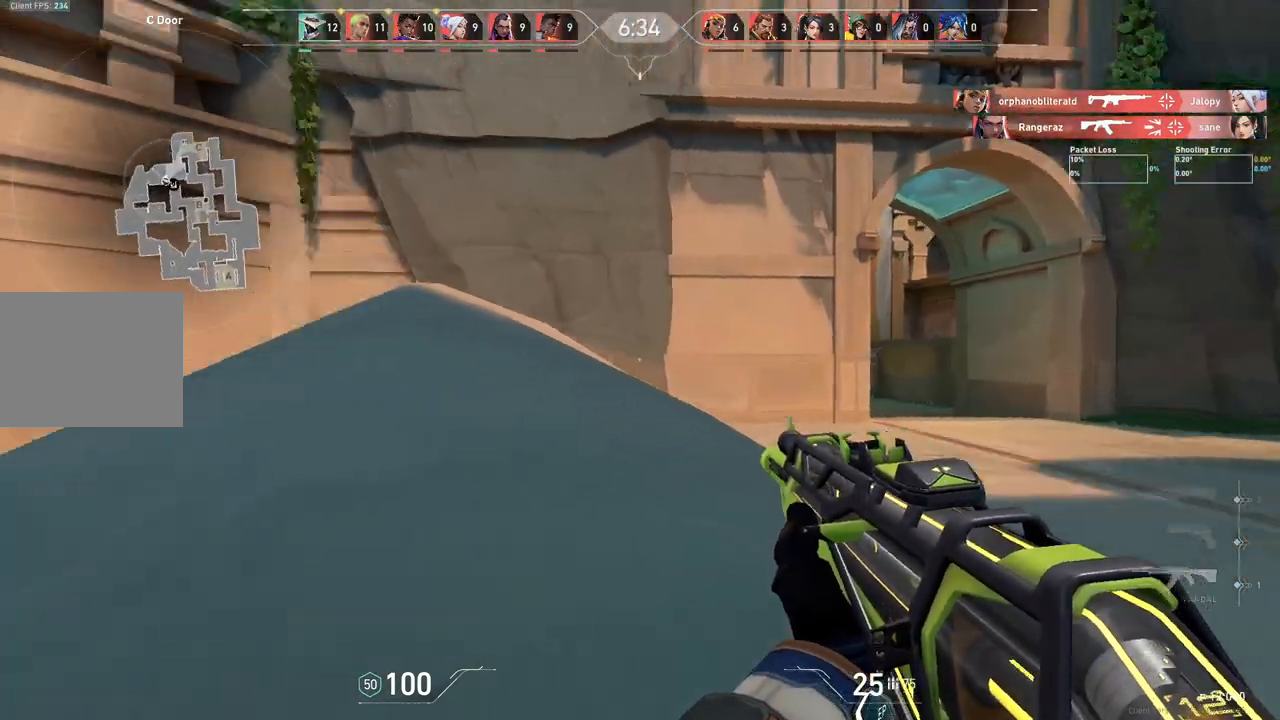
{"keys": ["a", "w"], "events": [[200, "w", "down"]]}
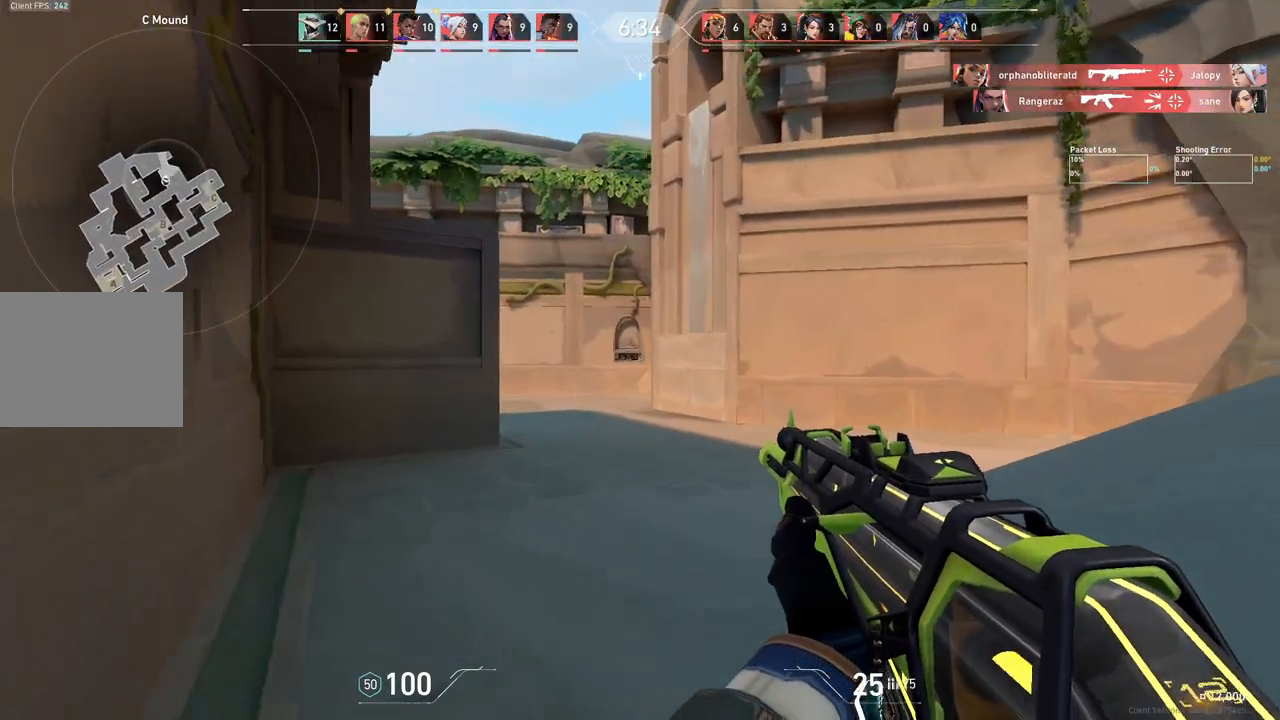
{"keys": ["a", "w"], "events": []}
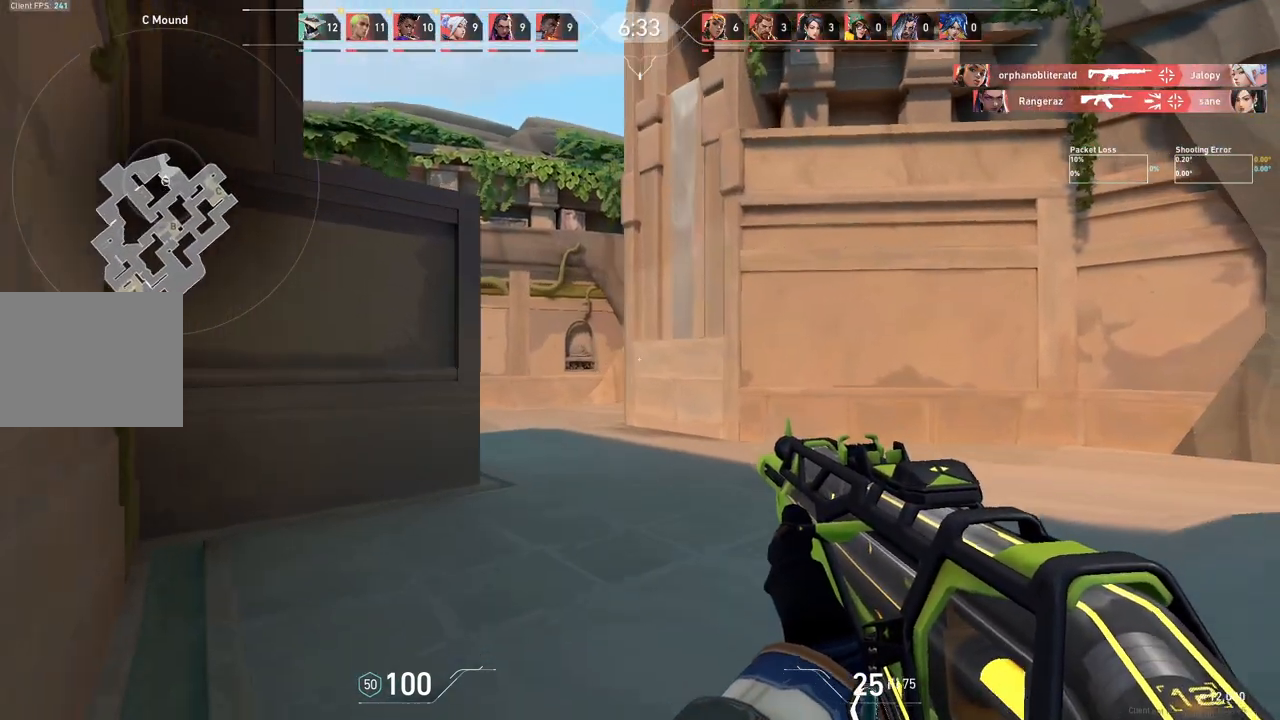
{"keys": ["w"], "events": [[433, "a", "up"]]}
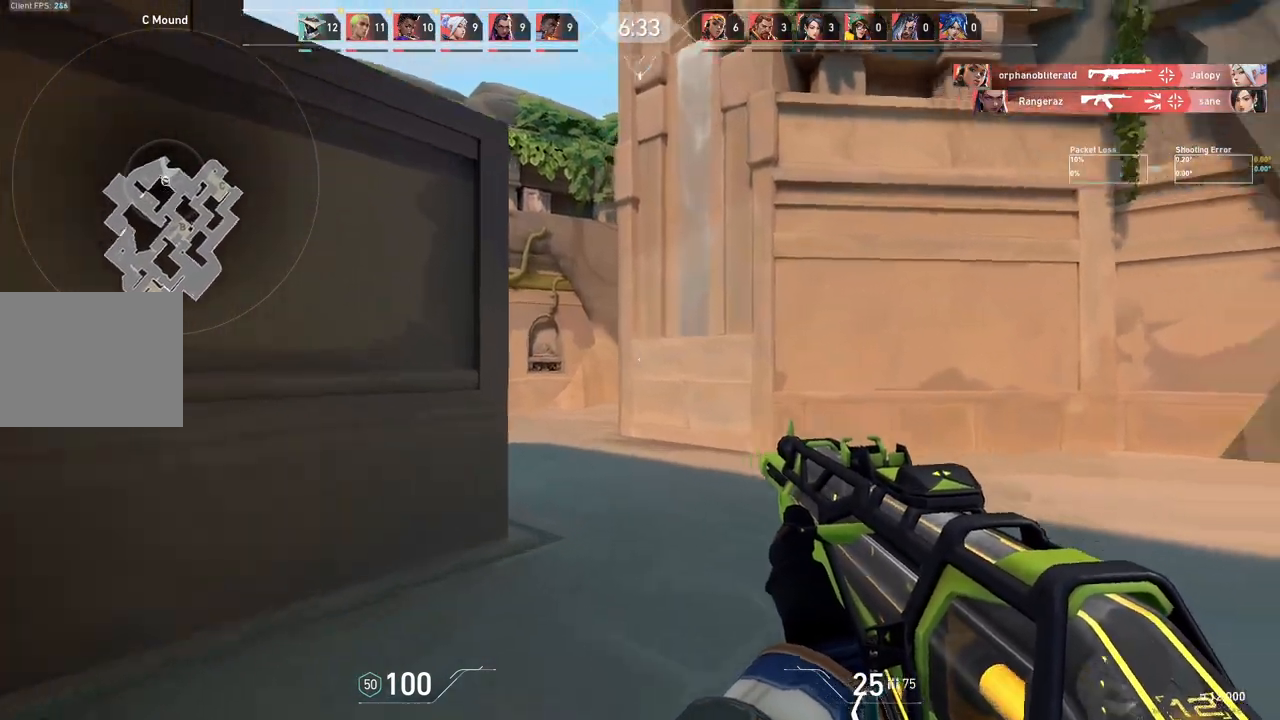
{"keys": ["d", "w"], "events": [[467, "d", "down"]]}
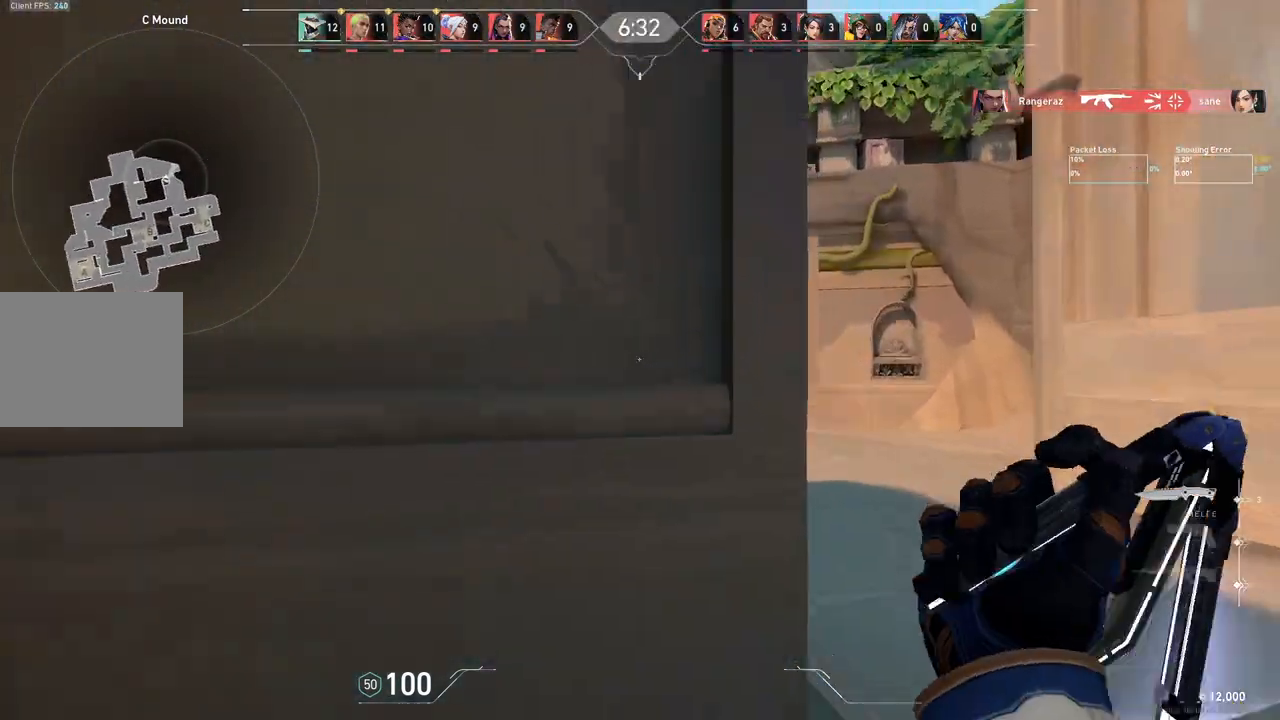
{"keys": ["d", "w"], "events": []}
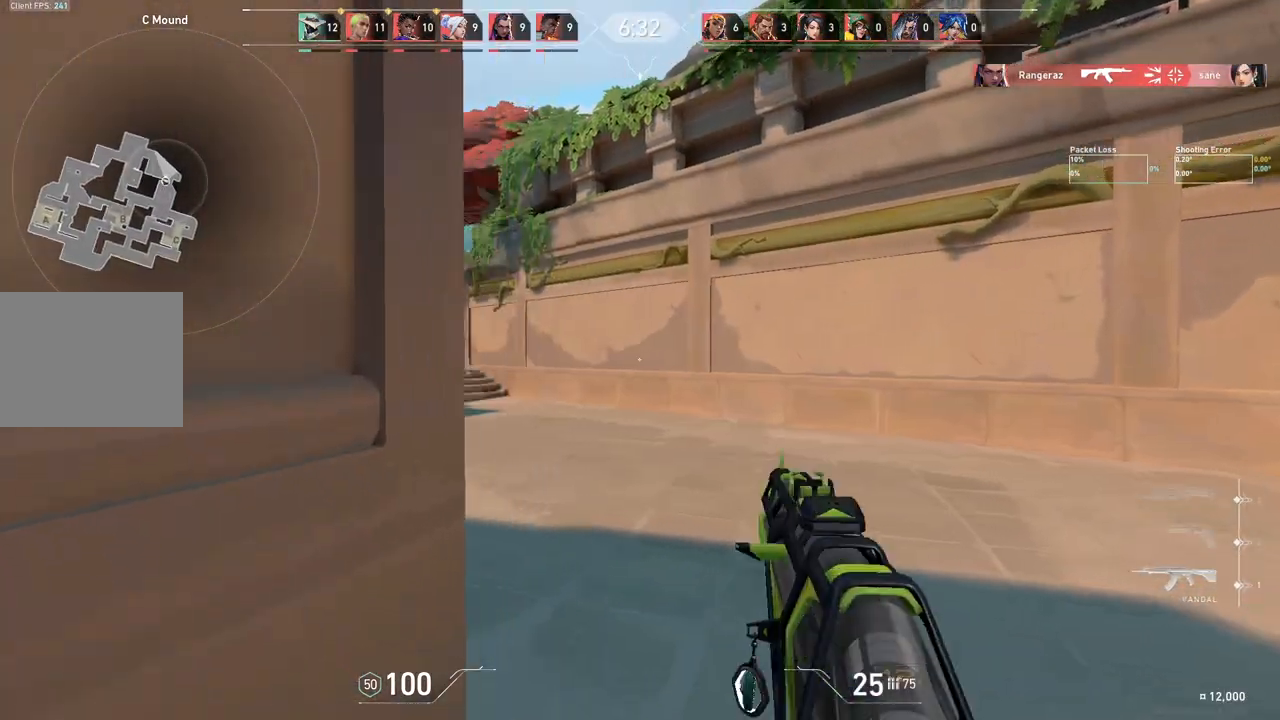
{"keys": ["d", "w"], "events": []}
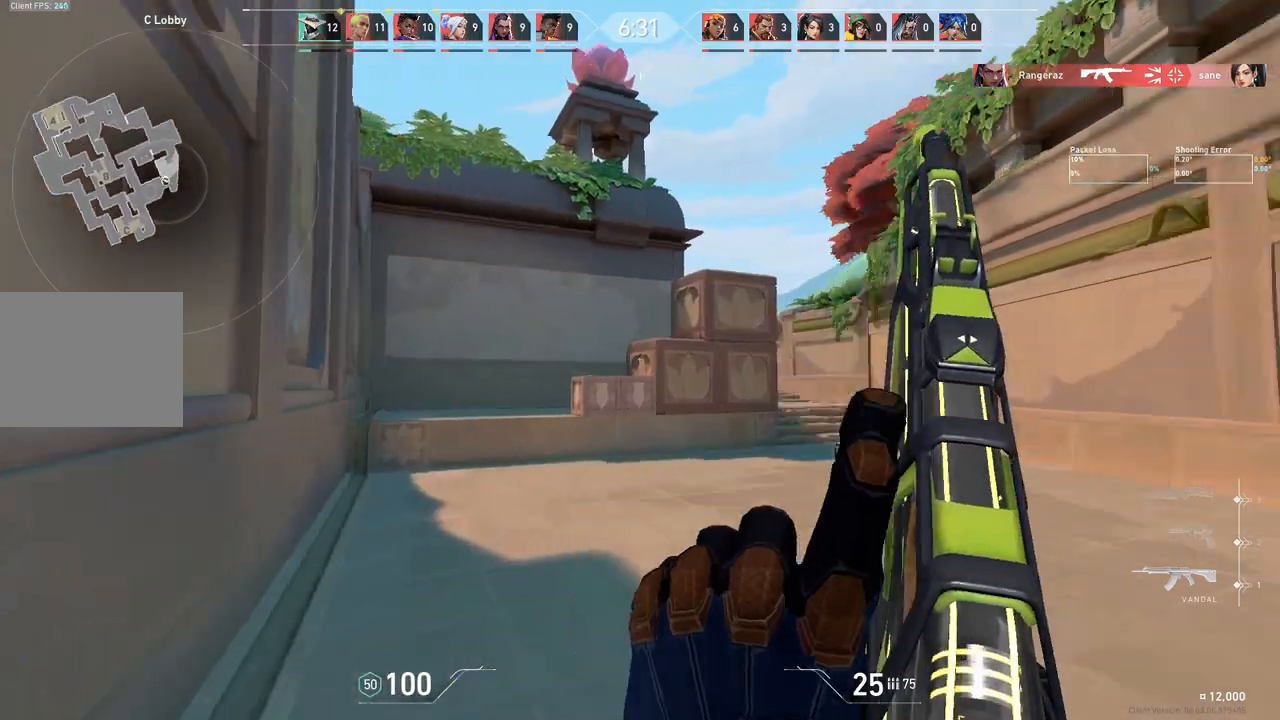
{"keys": ["a"], "events": [[100, "d", "up"], [167, "a", "down"], [267, "w", "up"]]}
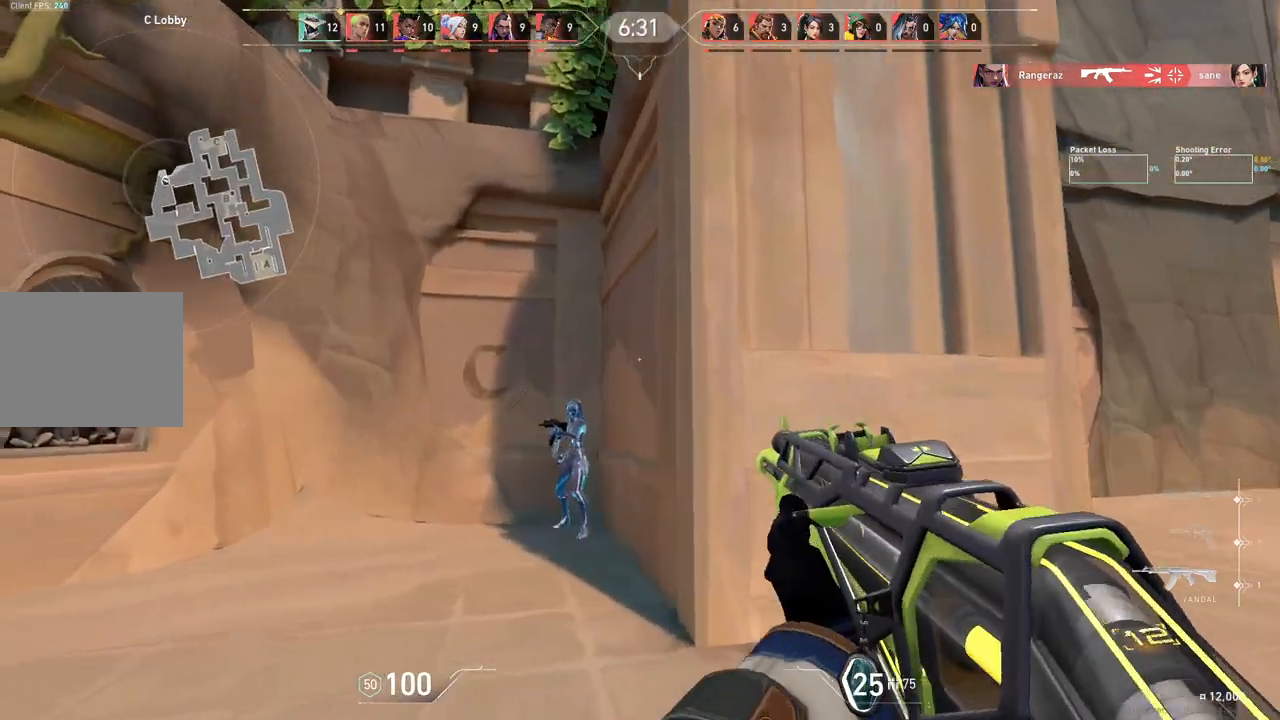
{"keys": ["a"], "events": []}
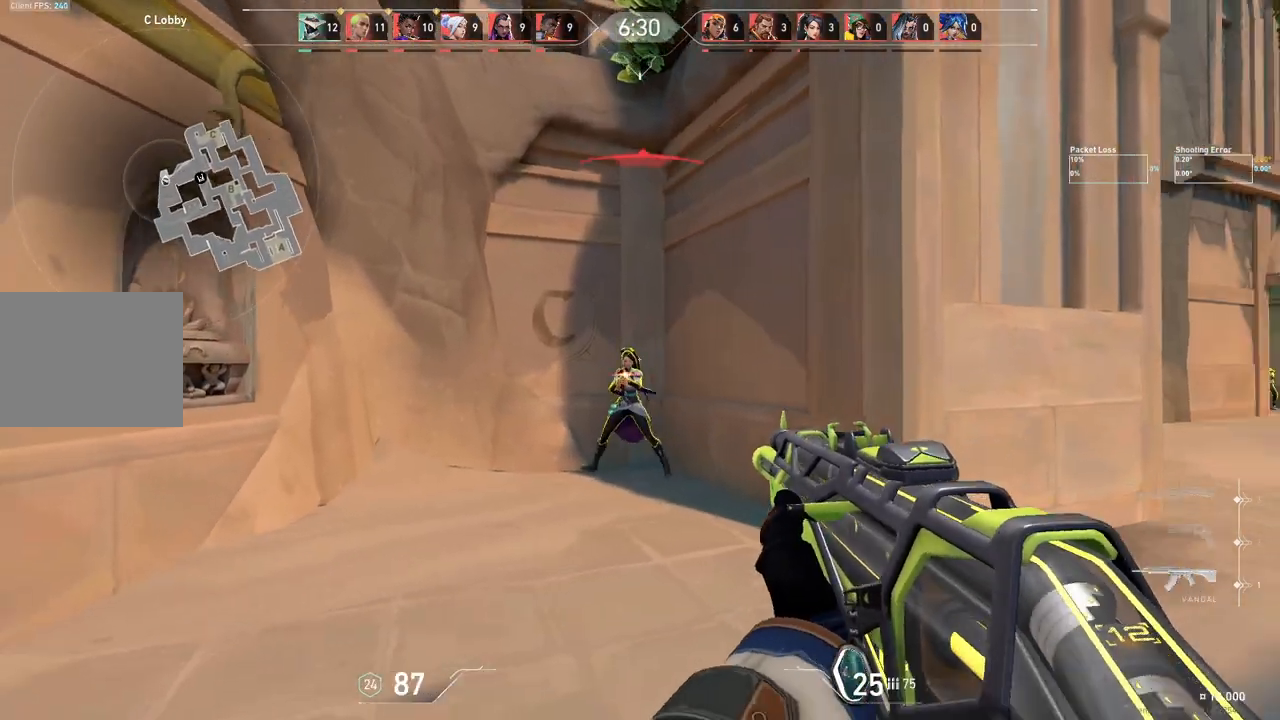
{"keys": ["d"], "events": [[200, "a", "up"], [350, "d", "down"]]}
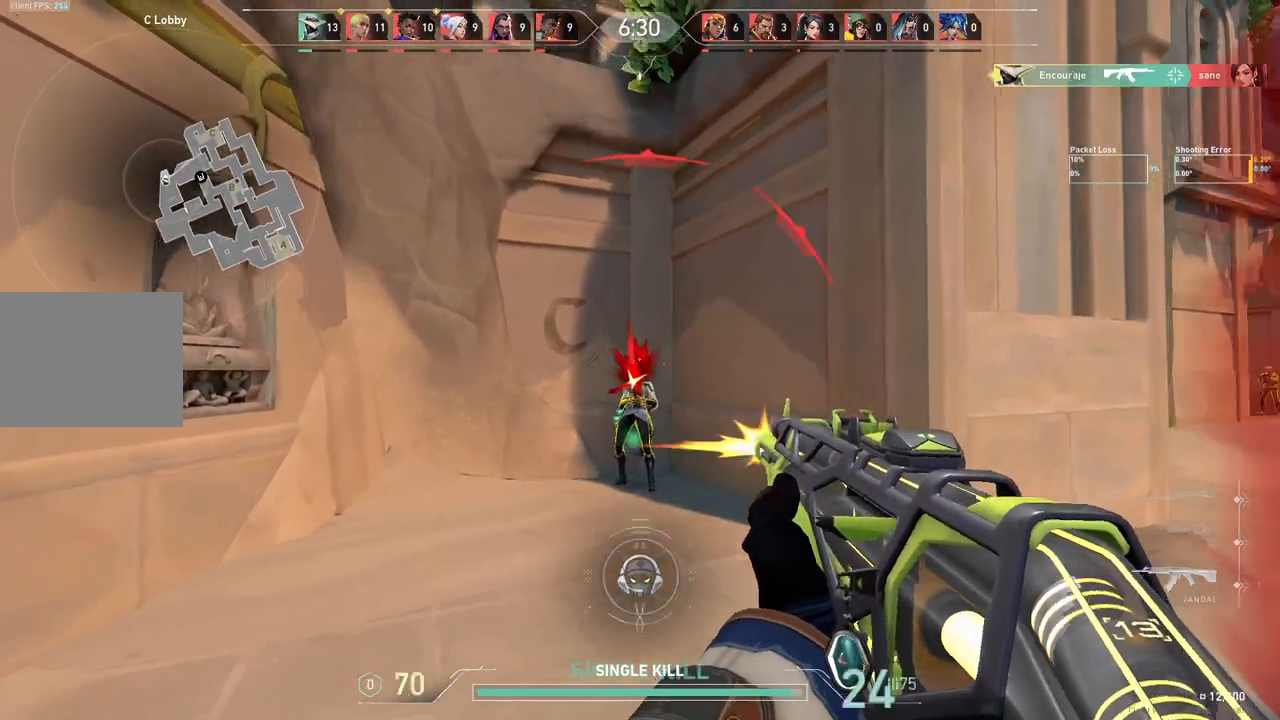
{"keys": ["a"], "events": [[150, "a", "down"], [150, "d", "up"]]}
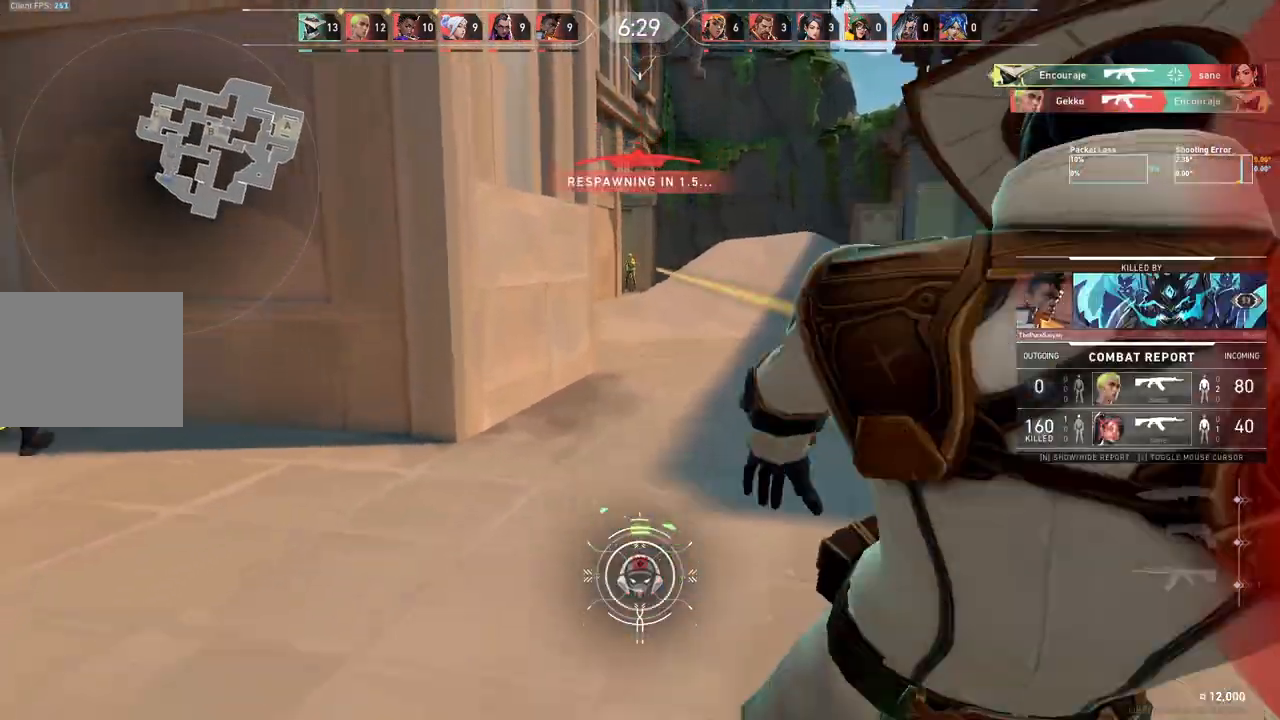
{"keys": ["ctrl"], "events": [[167, "a", "up"], [300, "w", "down"], [350, "a", "down"], [383, "ctrl", "down"], [417, "a", "up"], [450, "w", "up"]]}
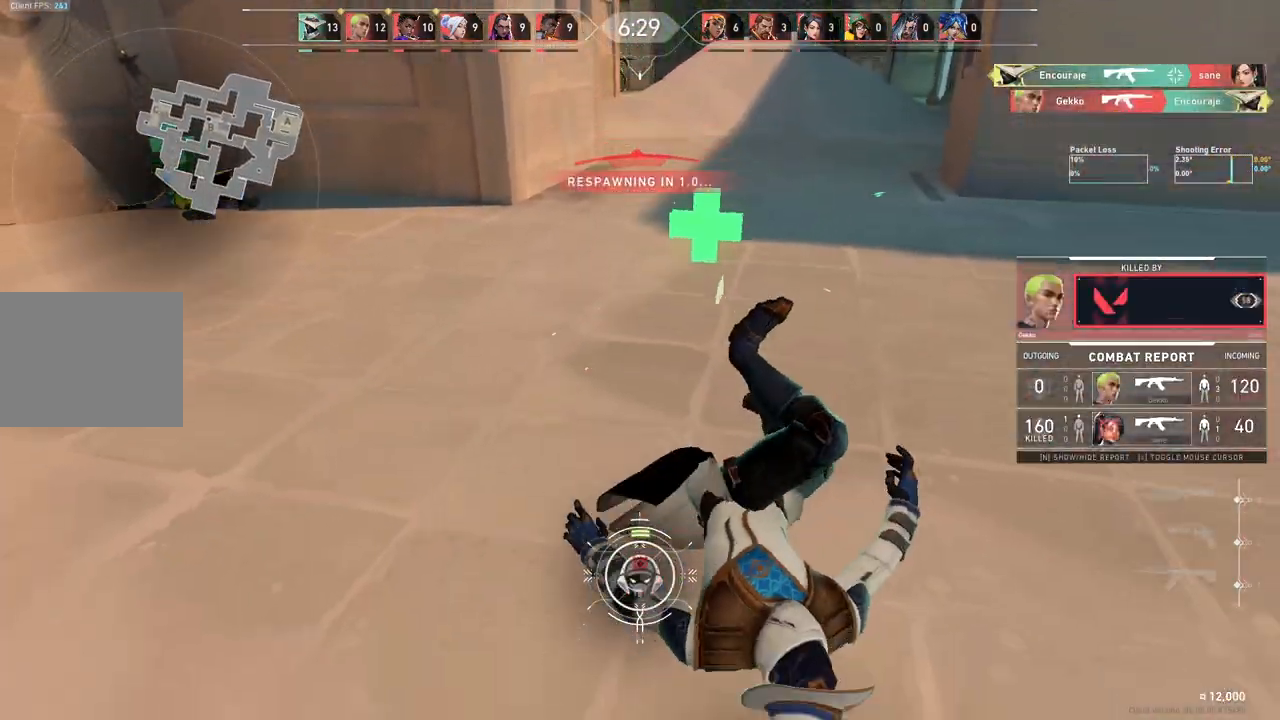
{"keys": ["ctrl", "w"], "events": [[100, "w", "down"], [150, "ctrl", "up"], [250, "ctrl", "down"], [400, "ctrl", "up"], [450, "ctrl", "down"]]}
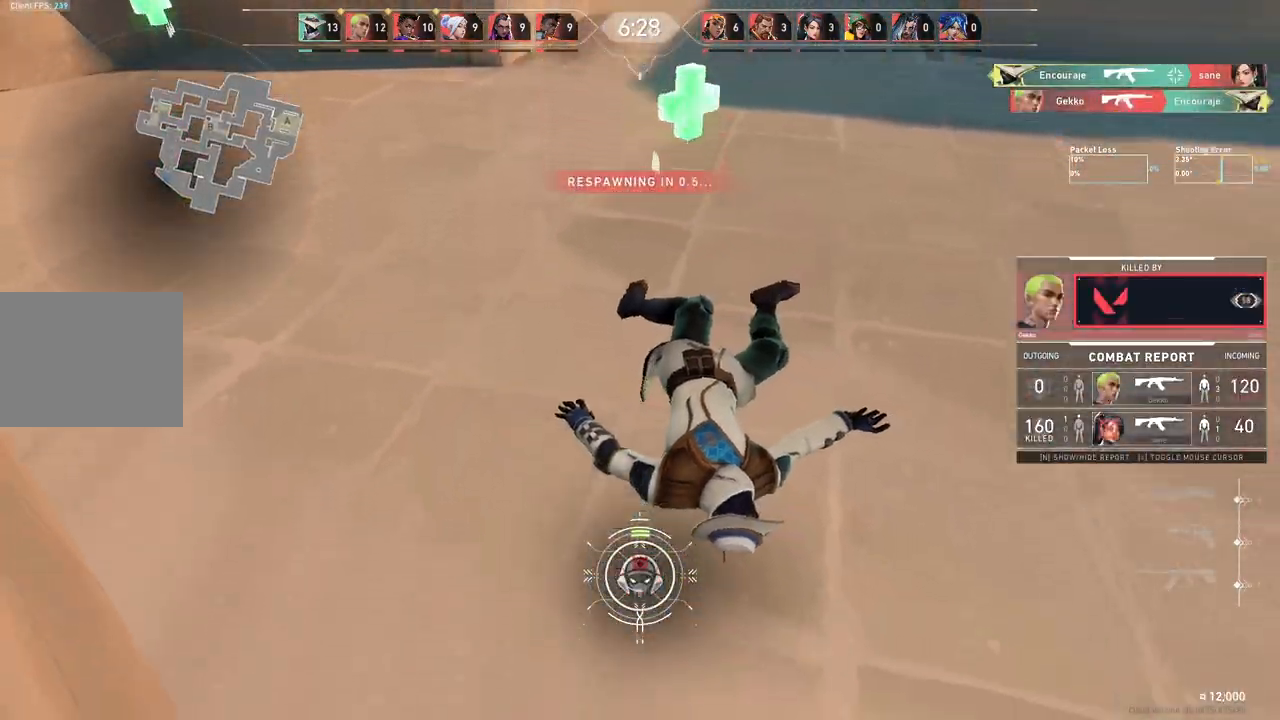
{"keys": ["ctrl", "w"], "events": [[400, "ctrl", "up"], [500, "ctrl", "down"]]}
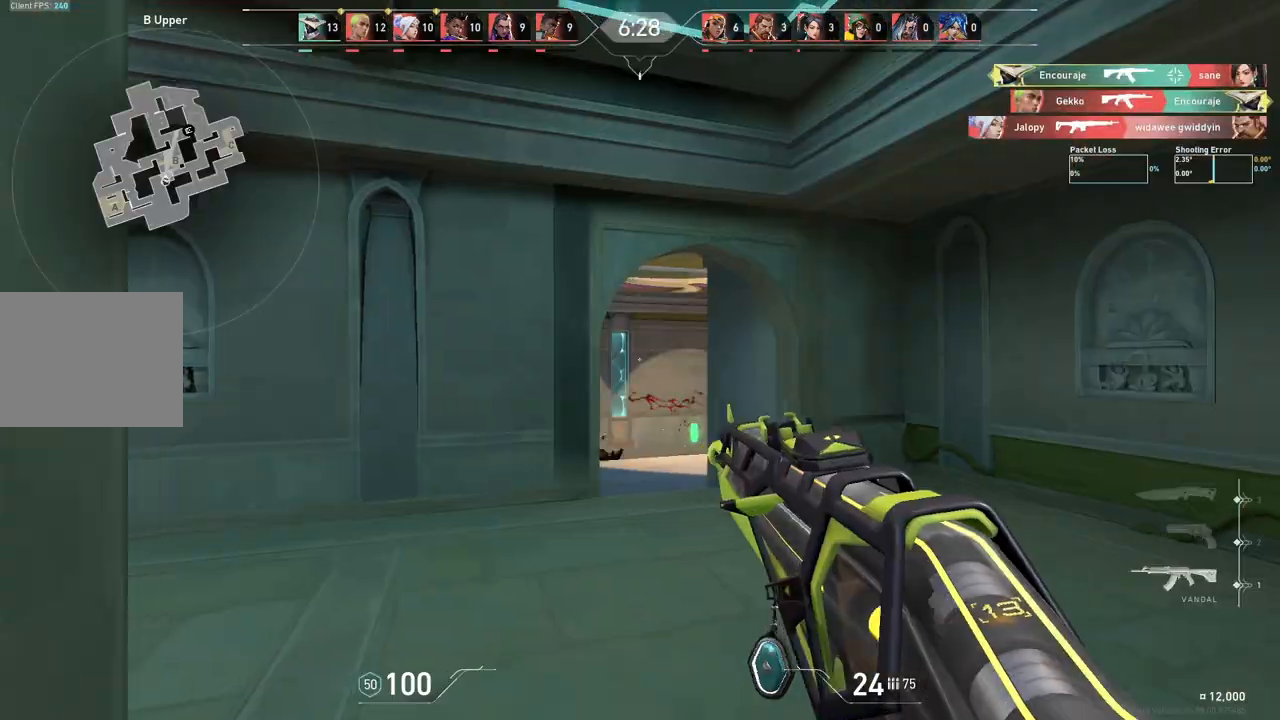
{"keys": ["a", "w"], "events": [[167, "ctrl", "up"], [433, "a", "down"]]}
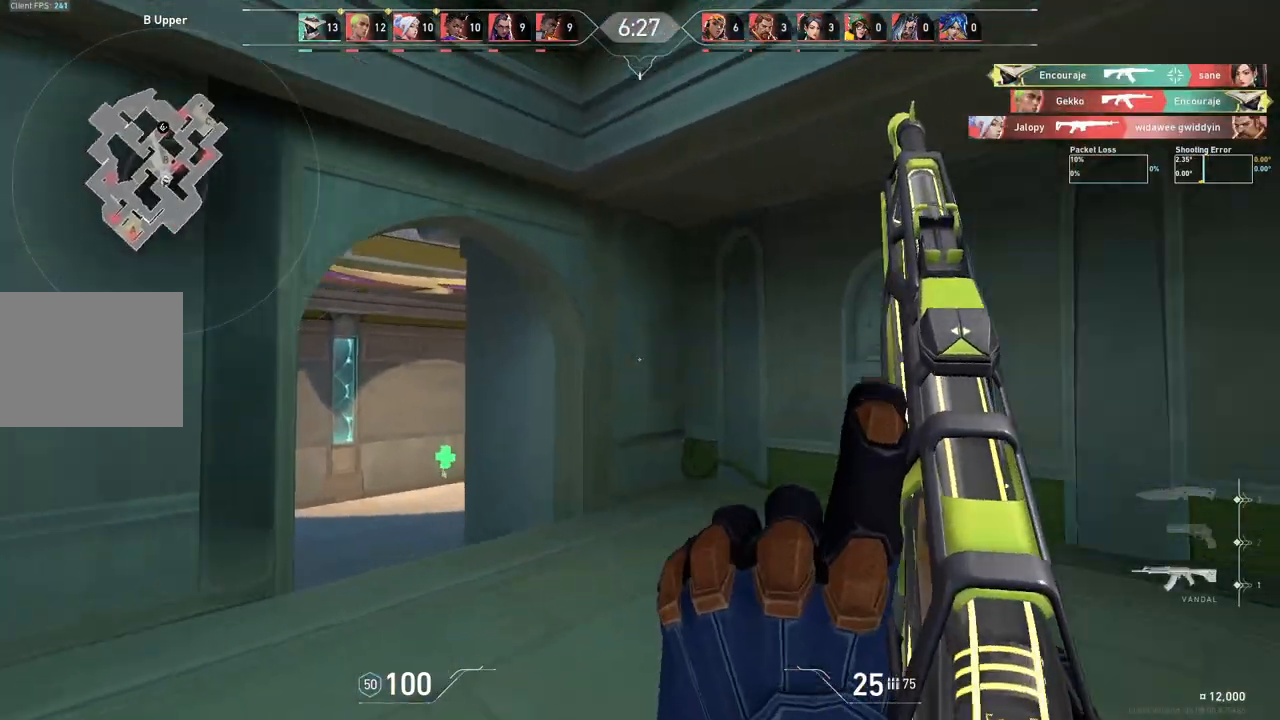
{"keys": ["d", "w"], "events": [[67, "a", "up"], [83, "d", "down"]]}
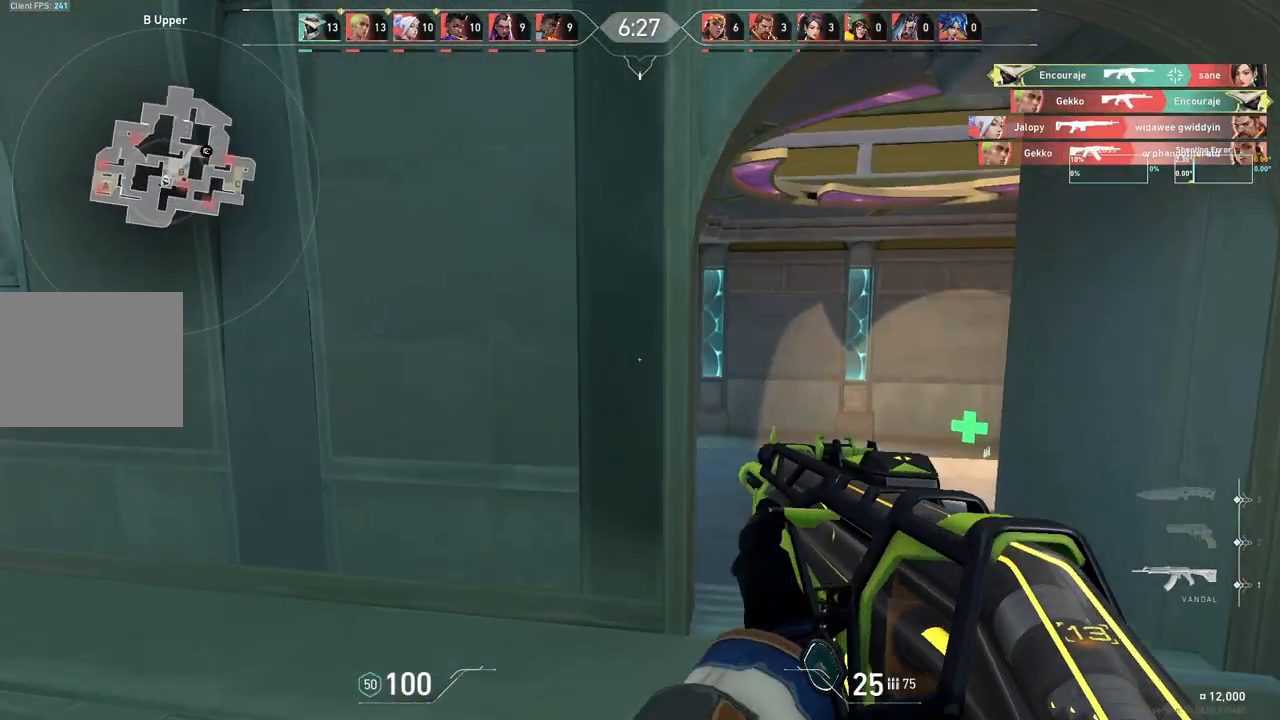
{"keys": ["a", "w"], "events": [[250, "d", "up"], [267, "a", "down"]]}
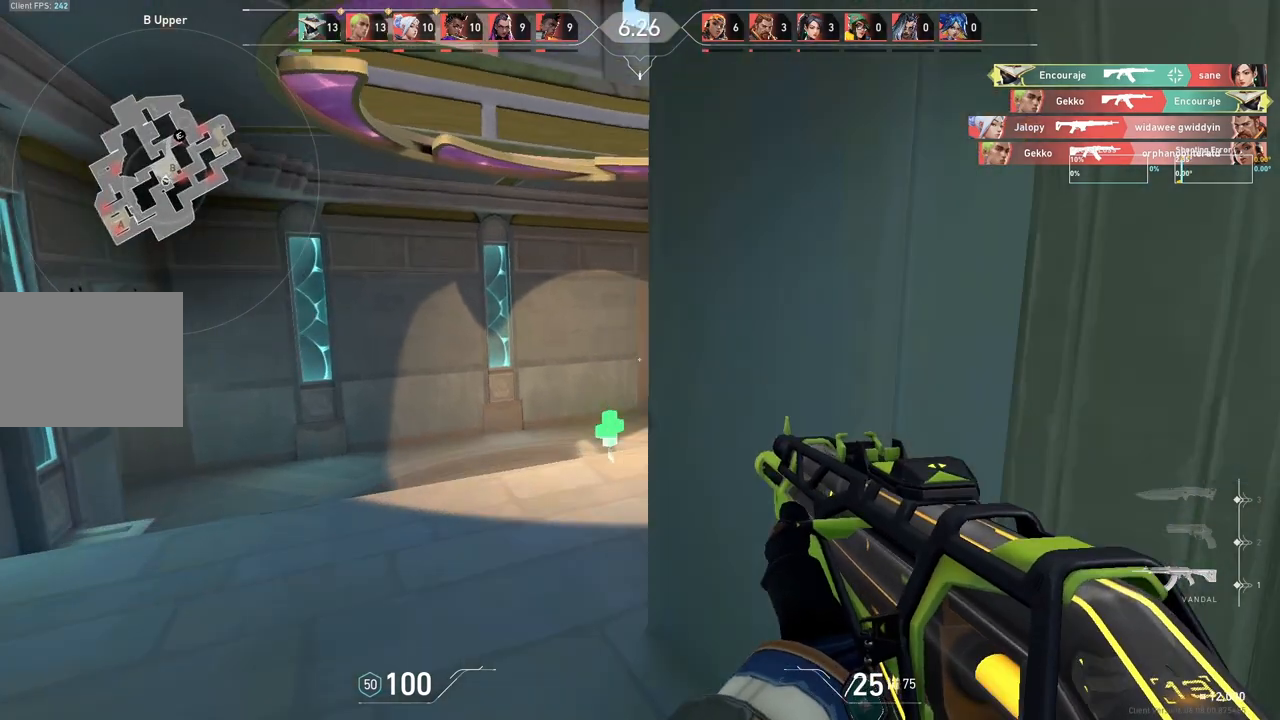
{"keys": ["a"], "events": [[283, "w", "up"]]}
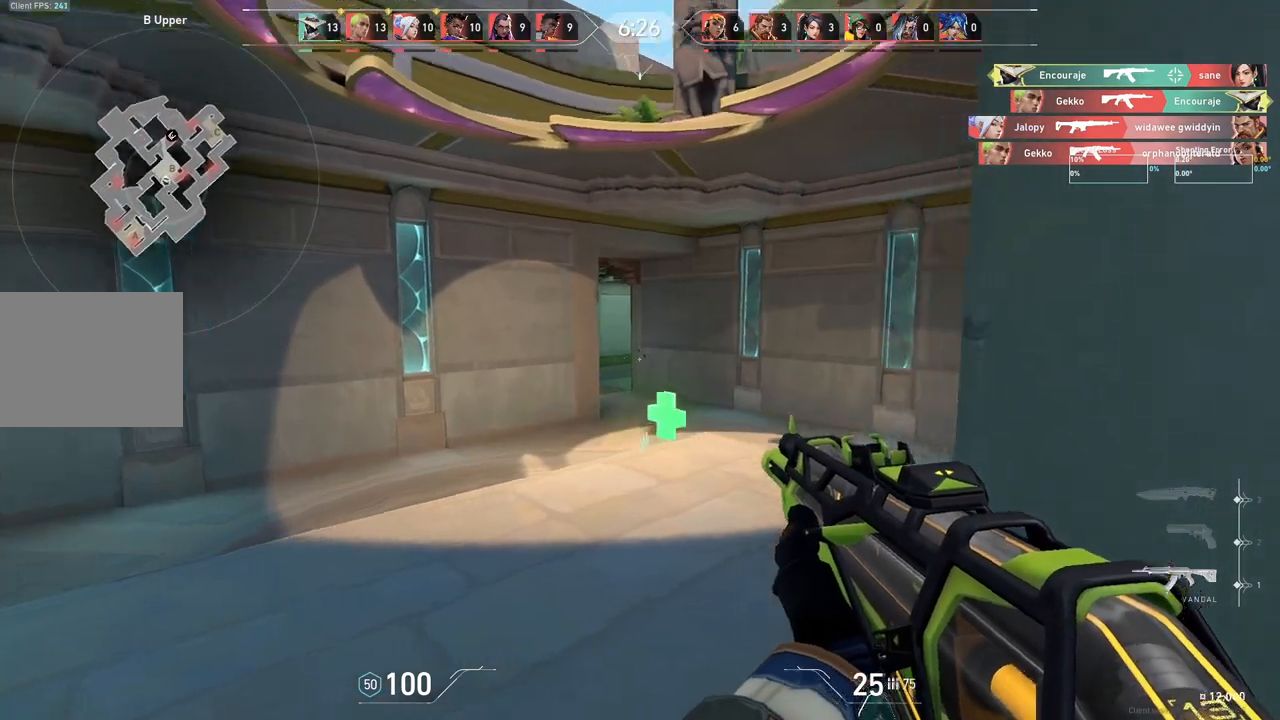
{"keys": ["a"], "events": [[200, "w", "down"], [467, "w", "up"]]}
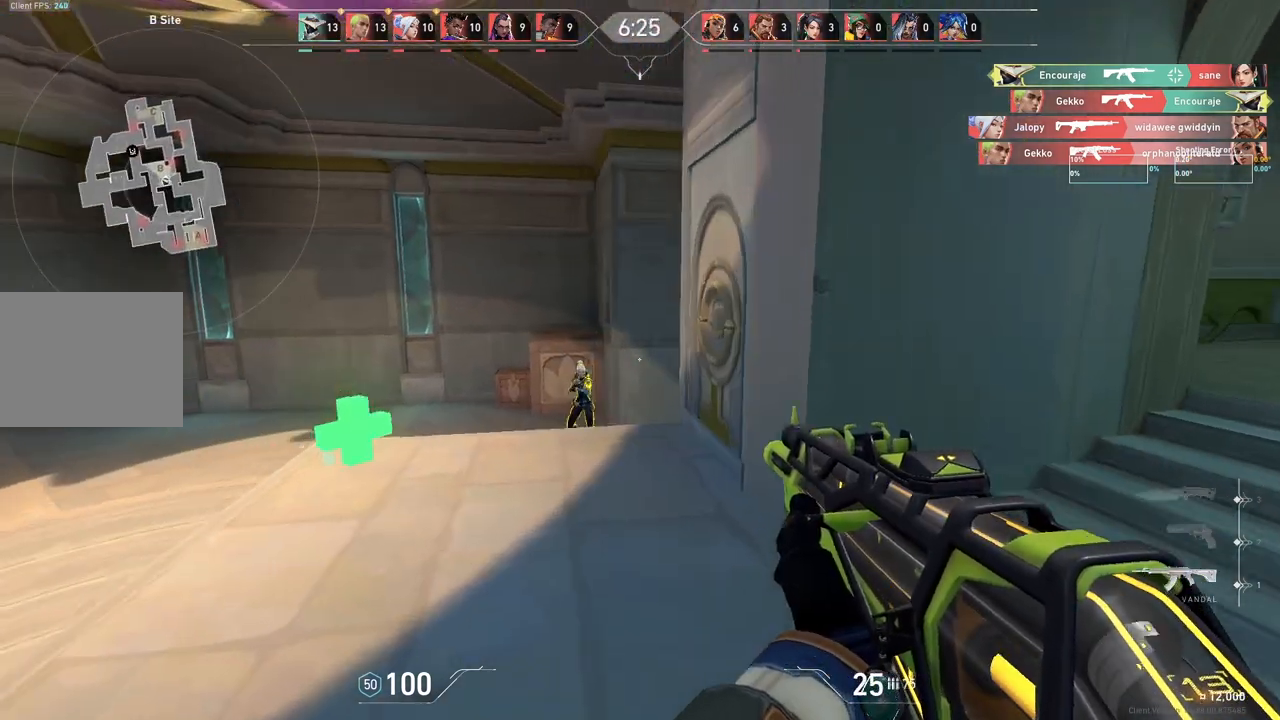
{"keys": [], "events": [[33, "a", "up"], [167, "d", "down"], [383, "d", "up"]]}
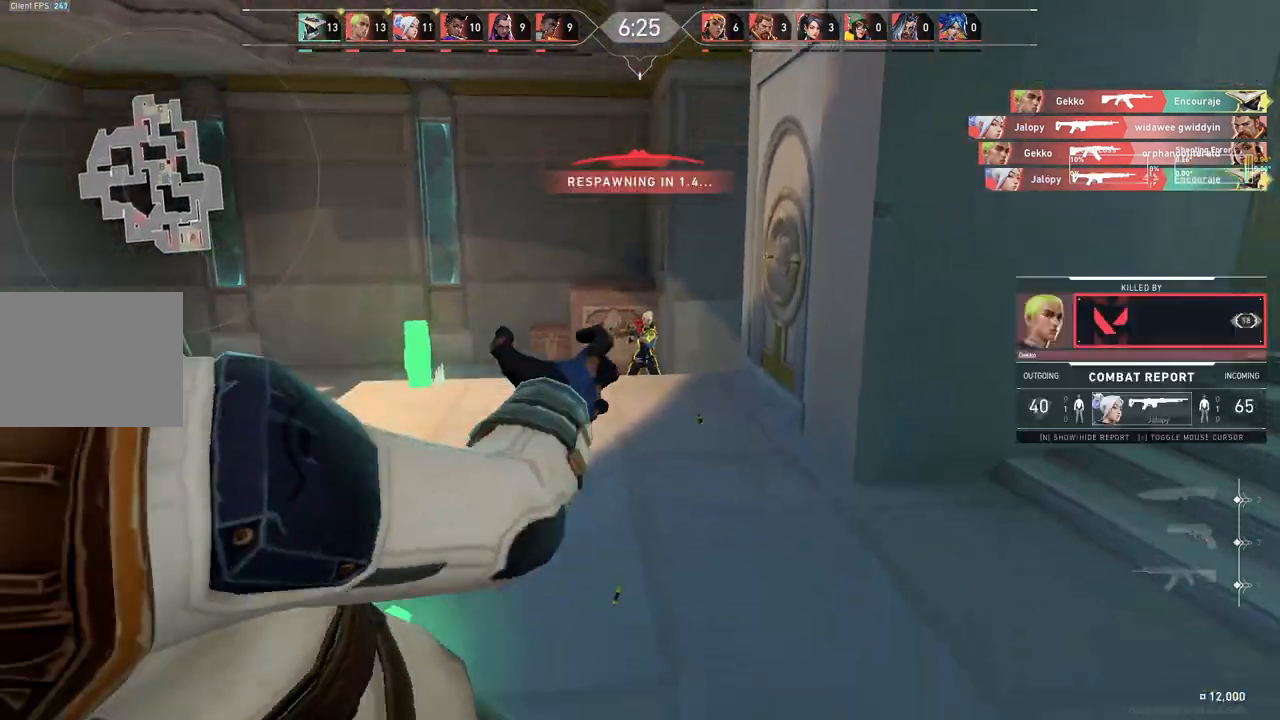
{"keys": ["w"]}